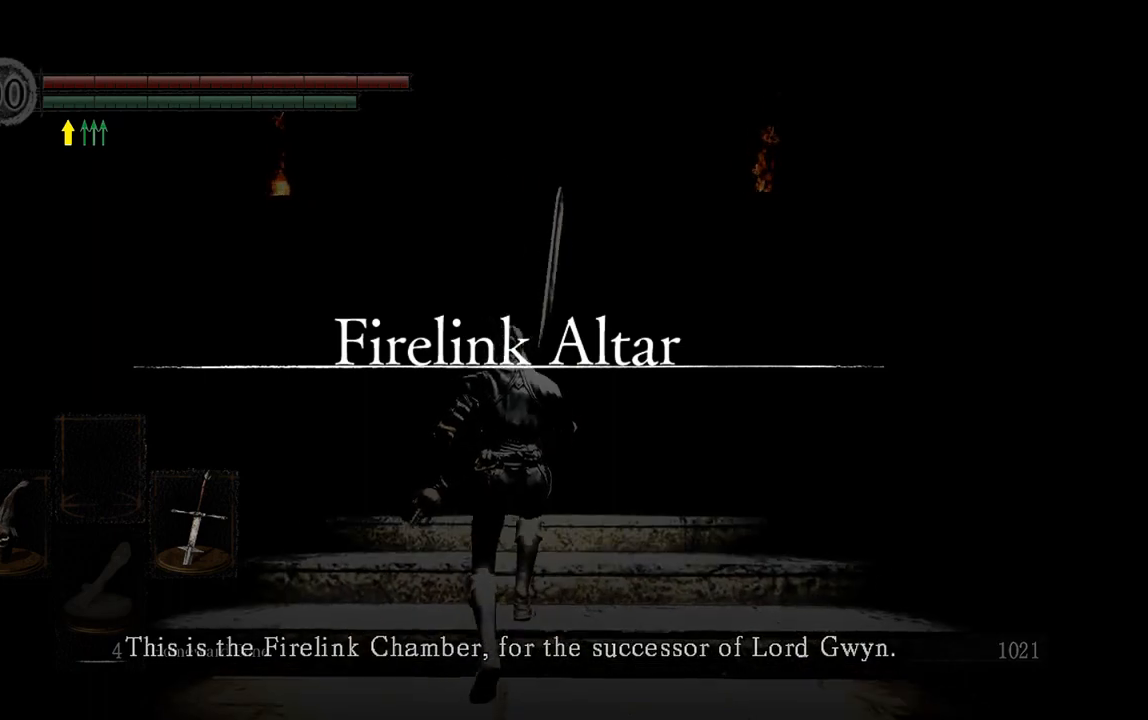
Gameplay with a controller (Xbox layout); each line is a JSON object with the inputs held at the frame after it. "events" lists button and stick changes between this image and that frame as [ms after this image, input, new state], when the widget could be followed in between.
{"buttons": [], "left_stick": "down-left", "right_stick": "left", "events": [[333, "left_stick", "center"], [433, "left_stick", "down-left"], [433, "right_stick", "left"]]}
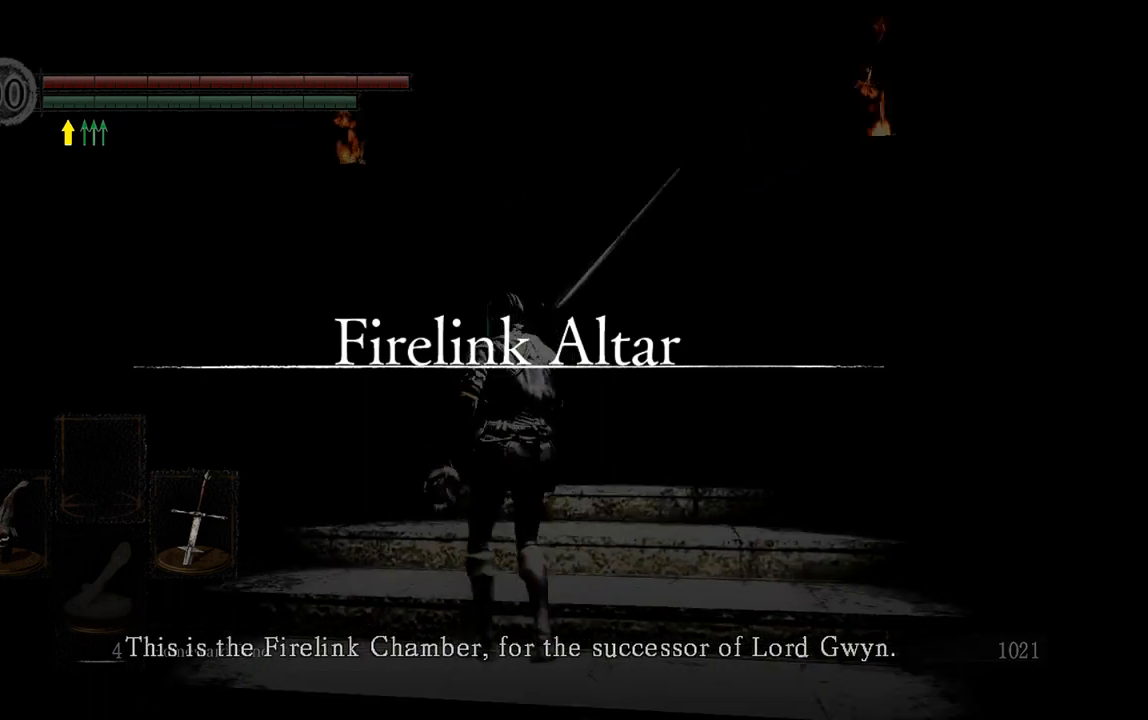
{"buttons": [], "left_stick": "up", "right_stick": "center", "events": [[133, "left_stick", "left"], [267, "left_stick", "up-left"], [433, "left_stick", "up"], [467, "right_stick", "center"]]}
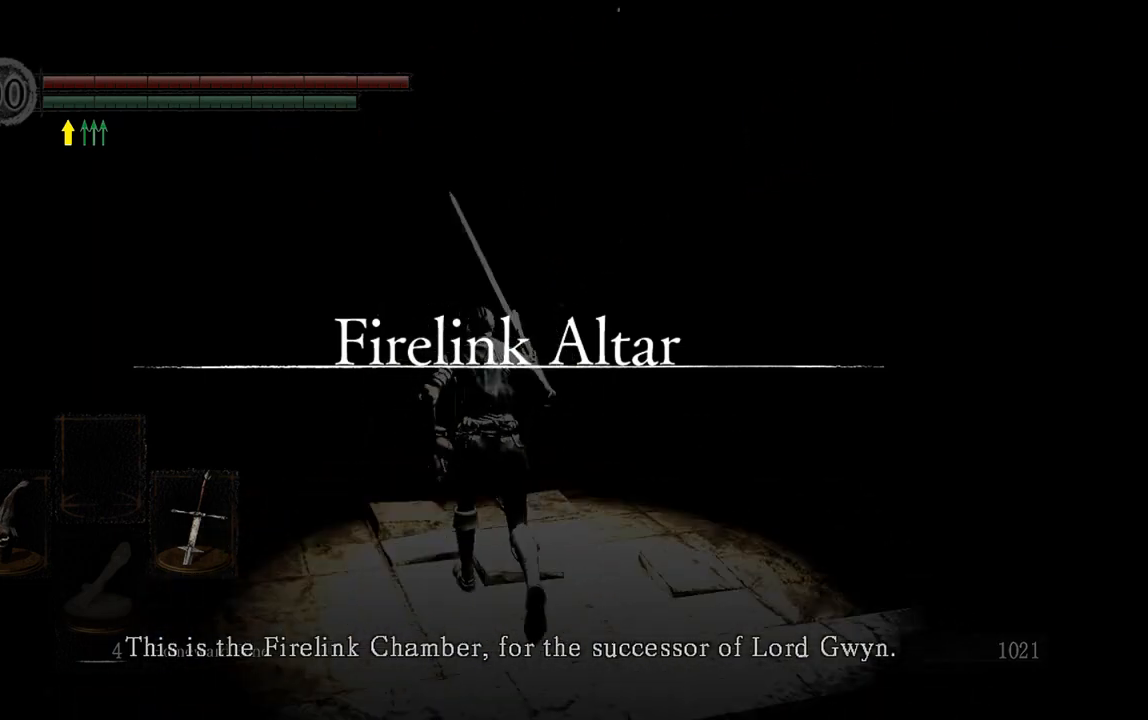
{"buttons": [], "left_stick": "up", "right_stick": "center", "events": [[133, "right_stick", "left"], [200, "right_stick", "up-left"], [333, "right_stick", "center"]]}
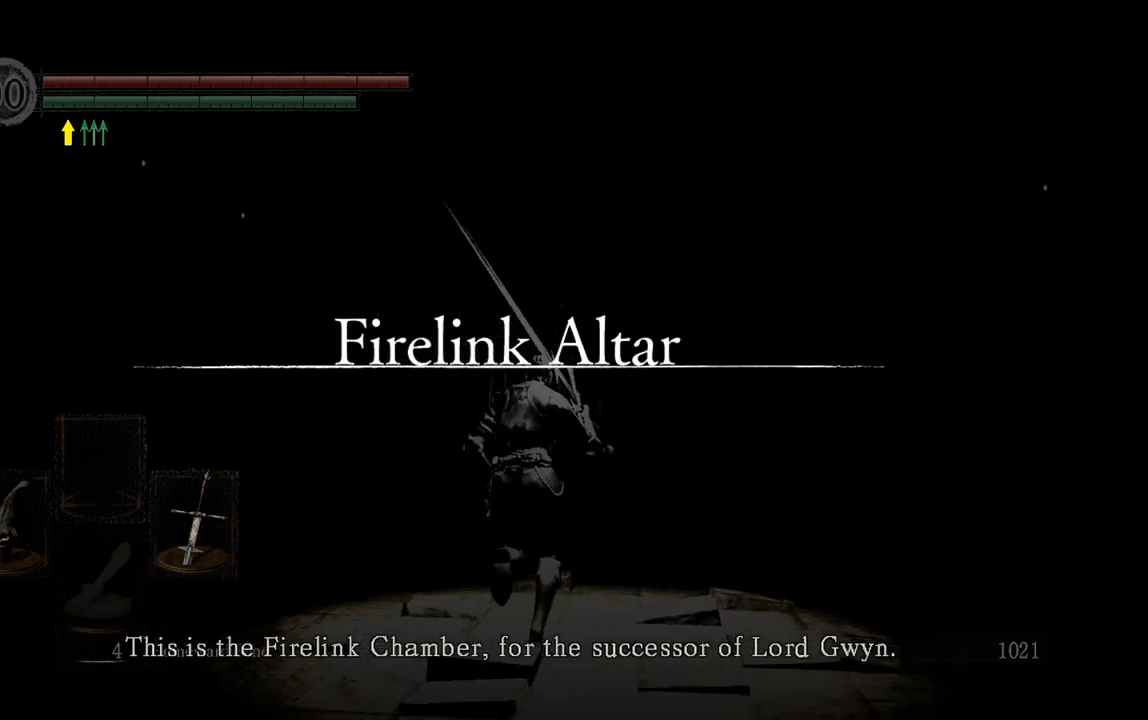
{"buttons": [], "left_stick": "up", "right_stick": "center", "events": [[167, "right_stick", "up"], [333, "right_stick", "center"]]}
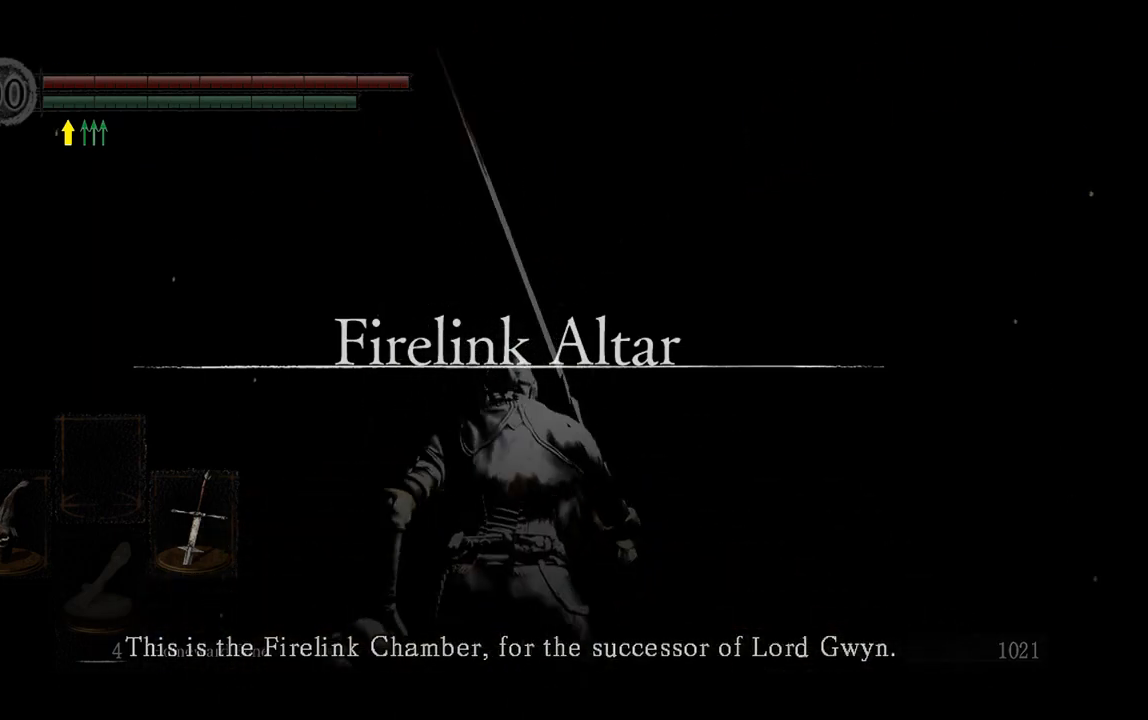
{"buttons": [], "left_stick": "up", "right_stick": "center", "events": [[117, "right_stick", "down"], [317, "right_stick", "center"]]}
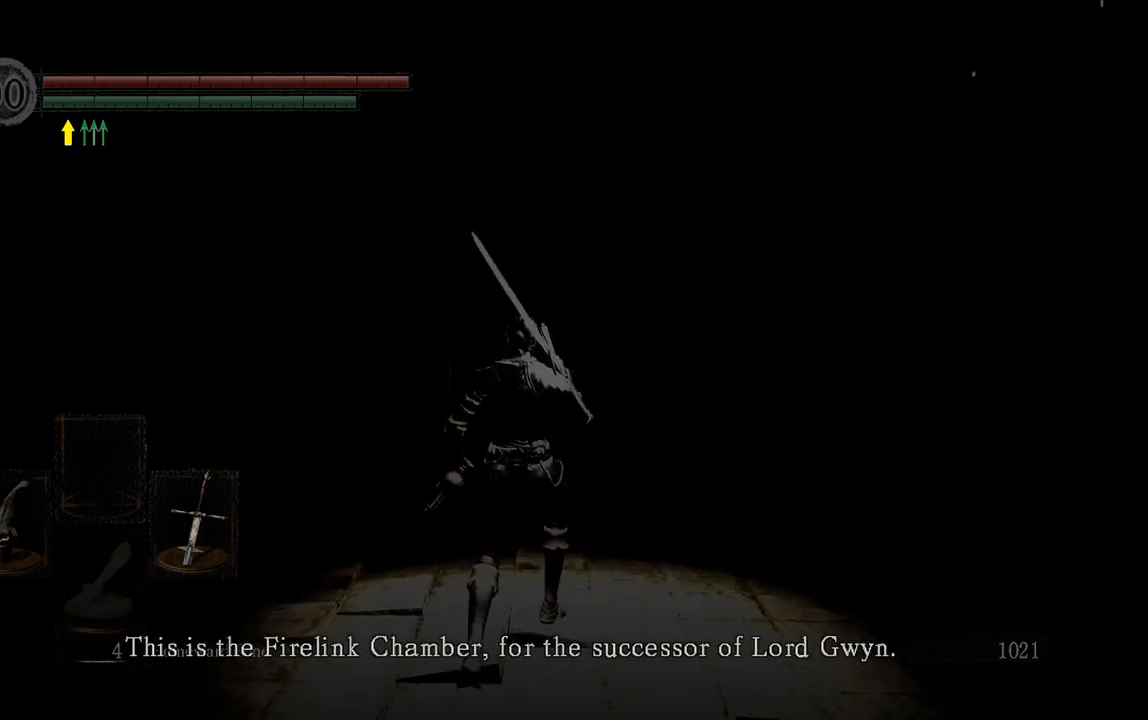
{"buttons": [], "left_stick": "up", "right_stick": "center", "events": []}
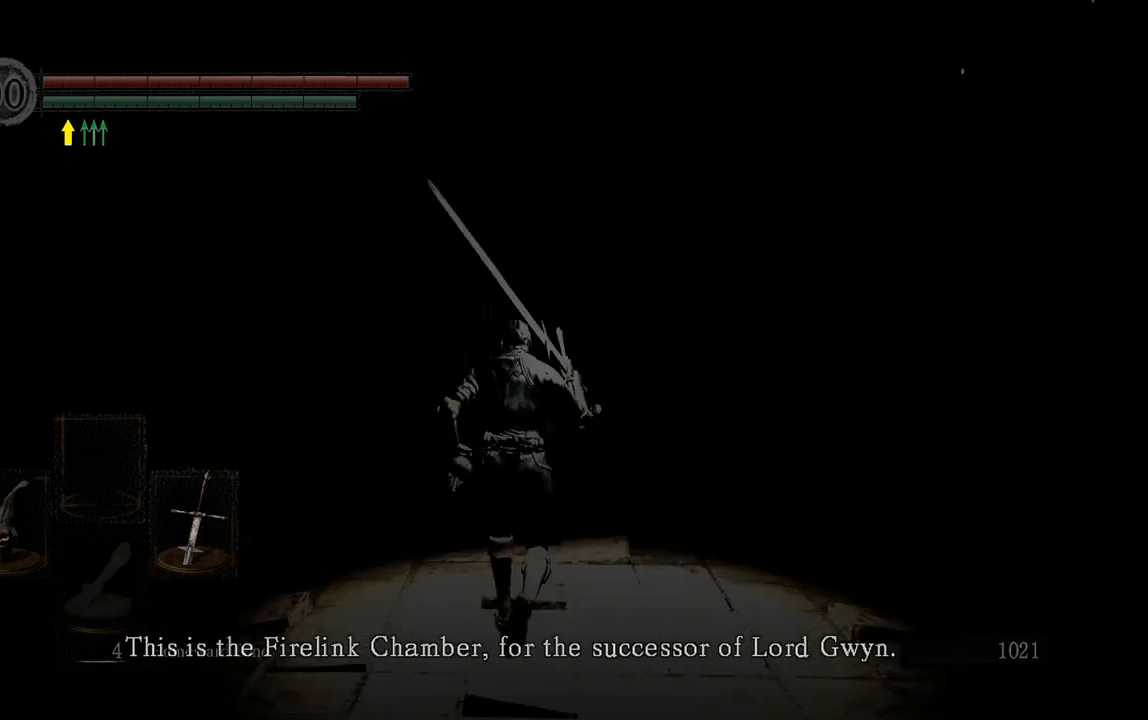
{"buttons": [], "left_stick": "up", "right_stick": "center", "events": [[17, "A", "down"], [150, "A", "up"]]}
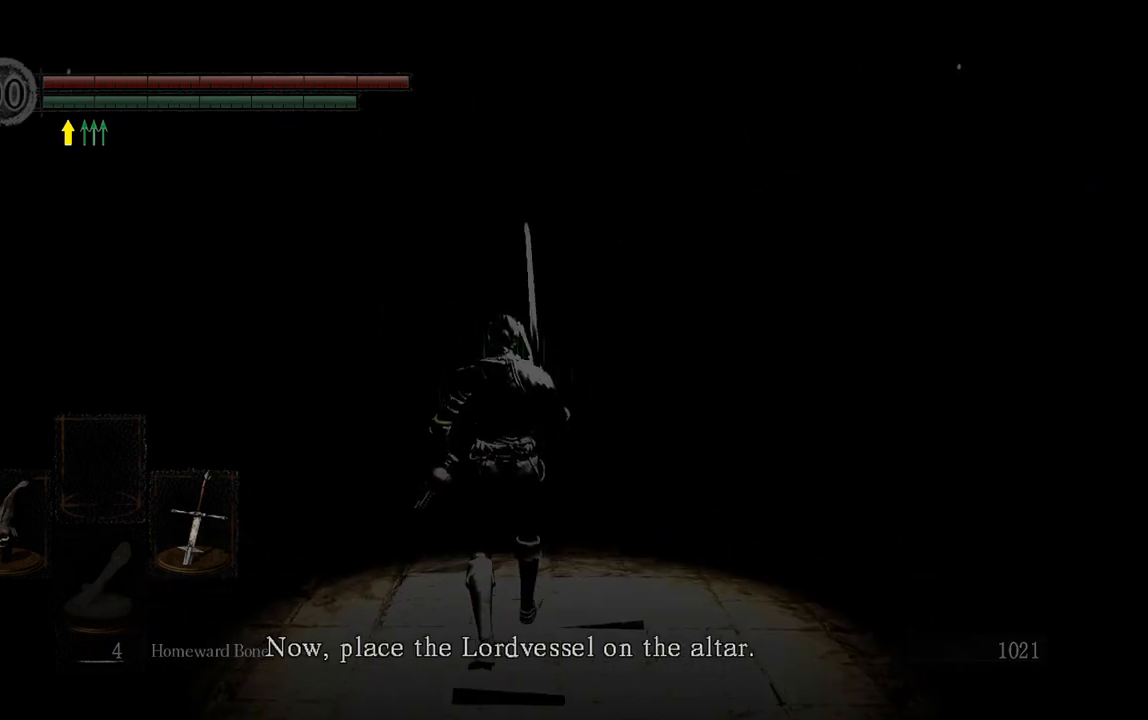
{"buttons": [], "left_stick": "up", "right_stick": "center", "events": [[17, "A", "down"], [67, "A", "up"], [167, "A", "down"], [300, "A", "up"]]}
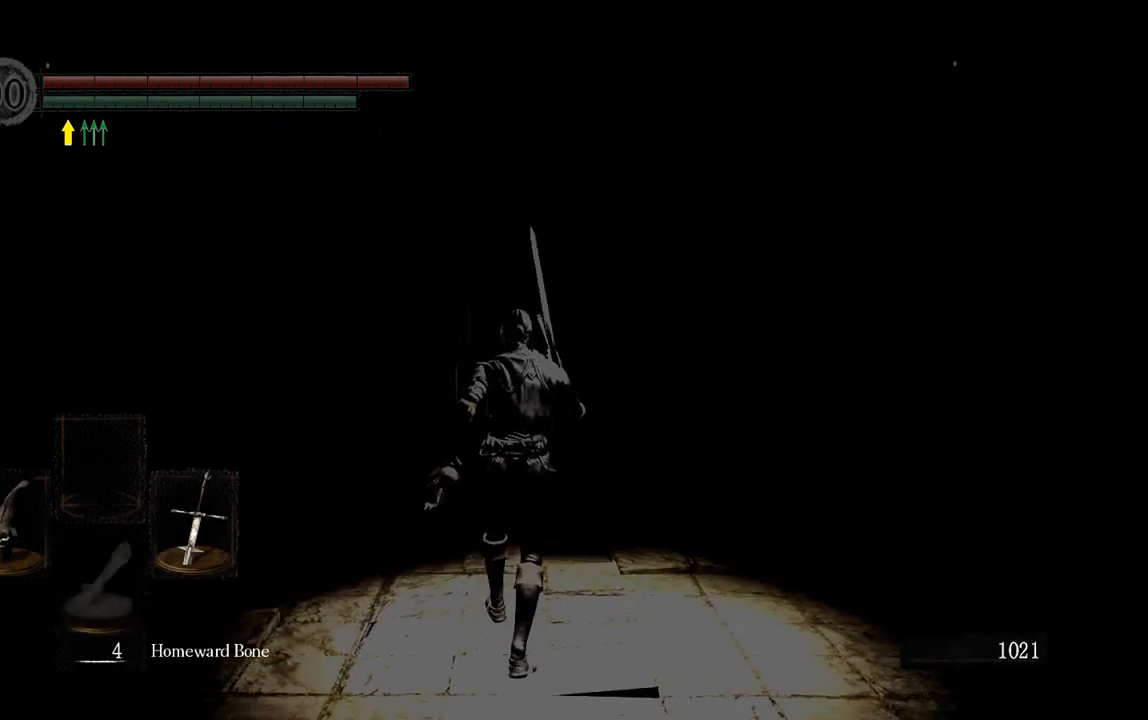
{"buttons": [], "left_stick": "up", "right_stick": "center", "events": []}
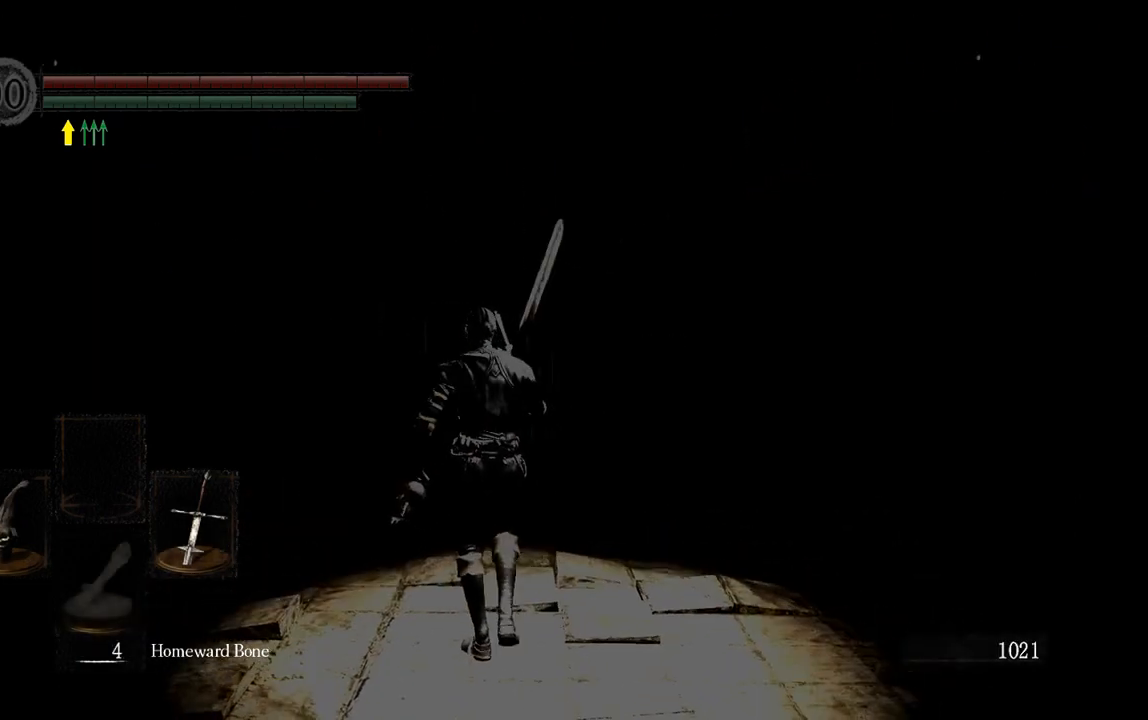
{"buttons": [], "left_stick": "up", "right_stick": "center", "events": []}
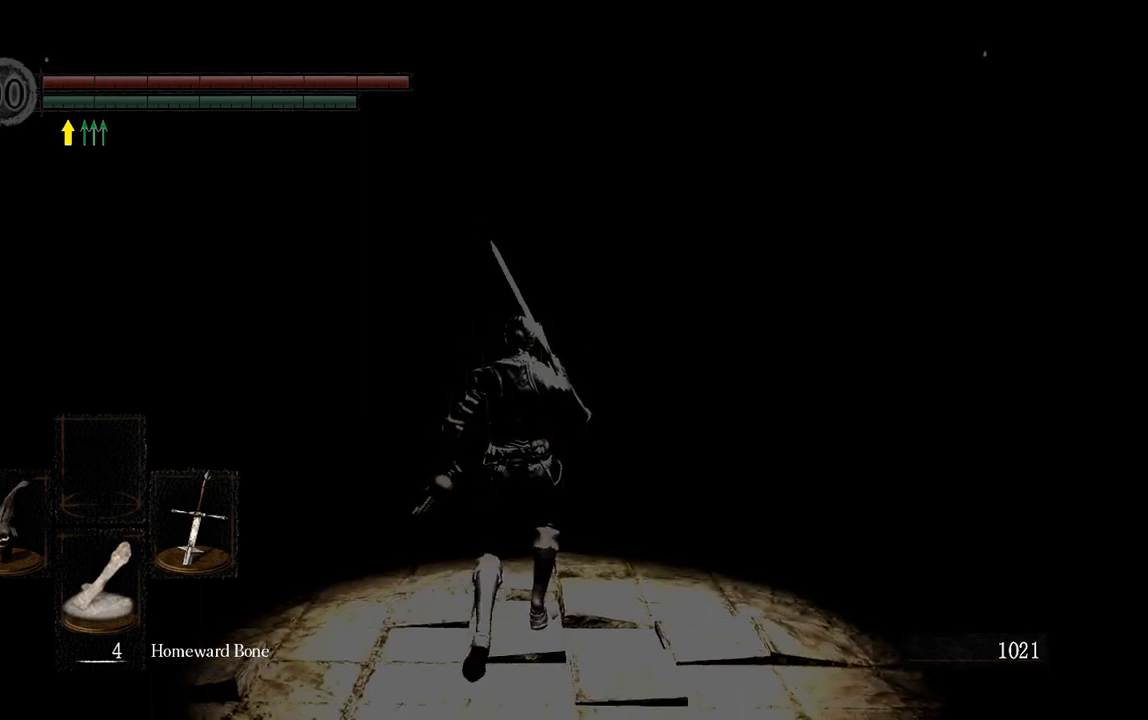
{"buttons": [], "left_stick": "center", "right_stick": "center", "events": [[450, "left_stick", "center"]]}
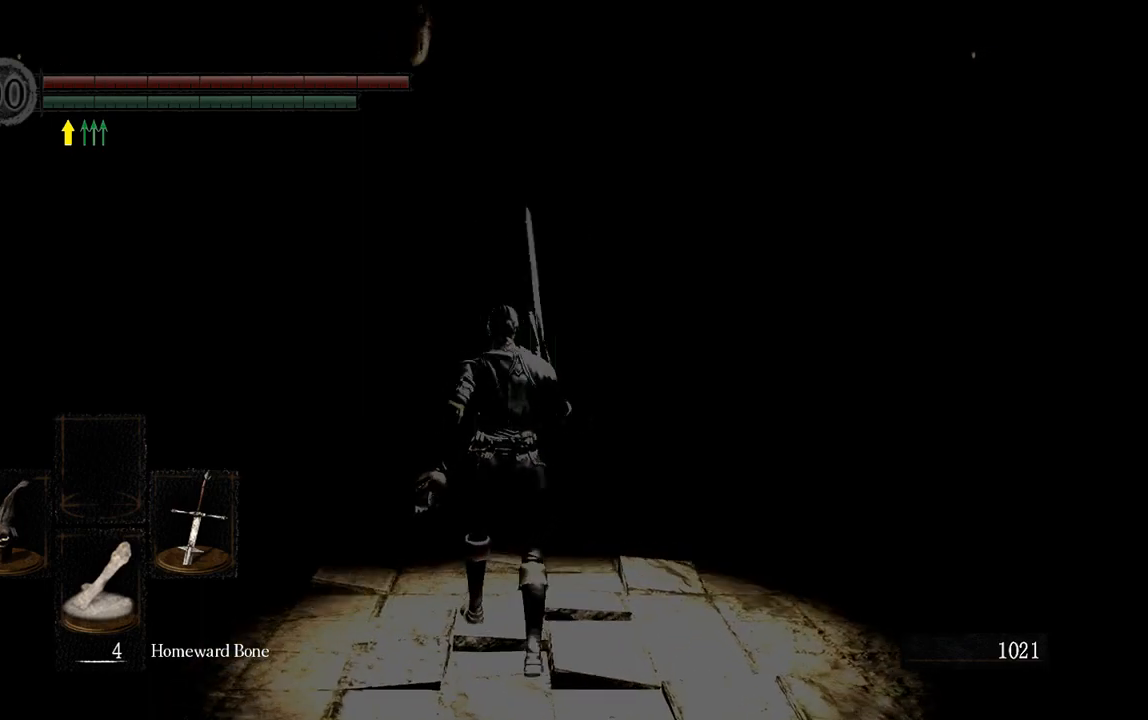
{"buttons": [], "left_stick": "up", "right_stick": "center", "events": [[217, "left_stick", "up"]]}
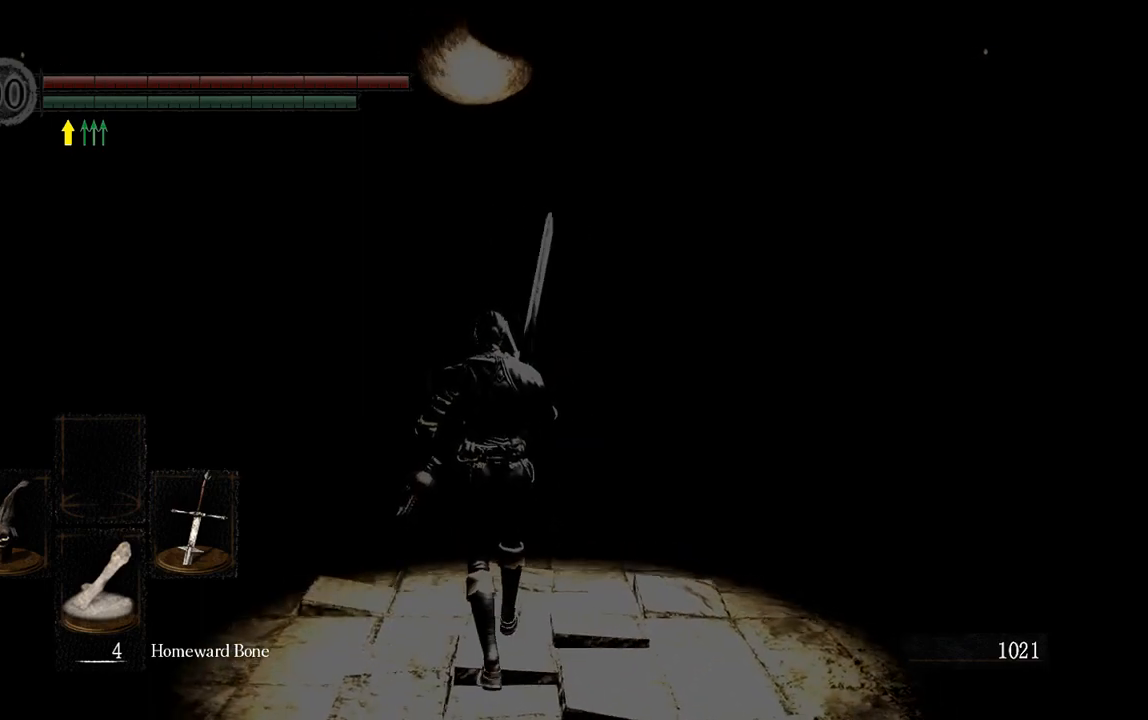
{"buttons": [], "left_stick": "center", "right_stick": "center", "events": [[283, "left_stick", "center"], [317, "right_stick", "up"], [417, "right_stick", "center"]]}
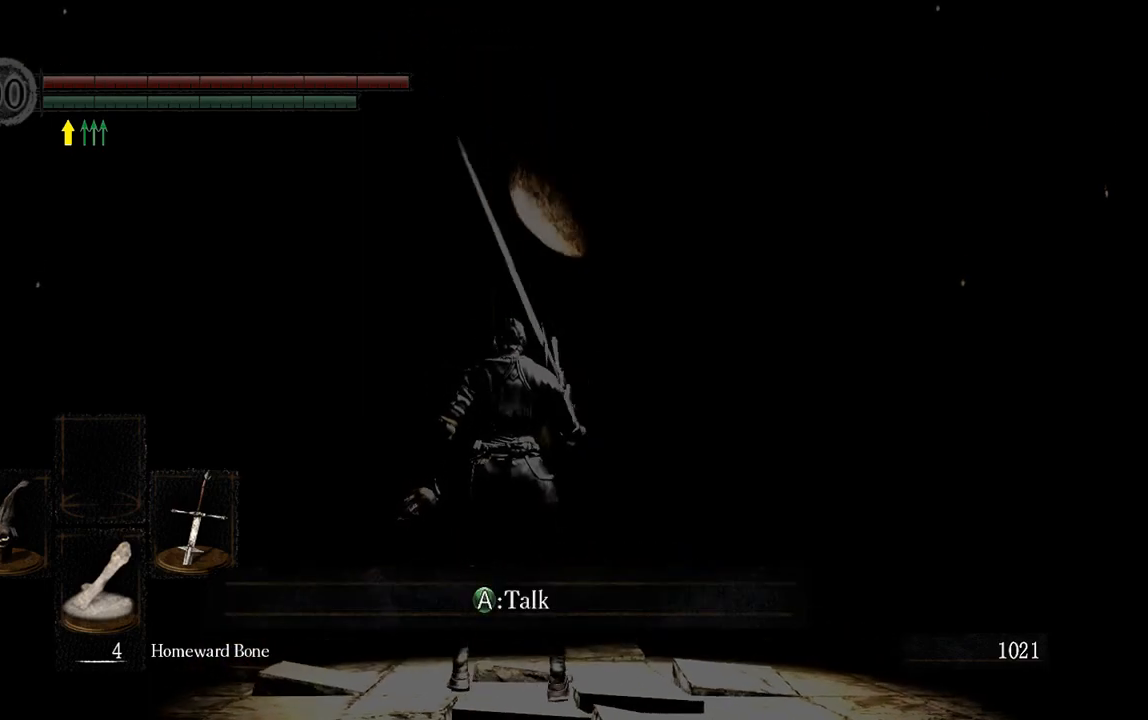
{"buttons": [], "left_stick": "center", "right_stick": "center", "events": [[400, "A", "down"], [500, "A", "up"]]}
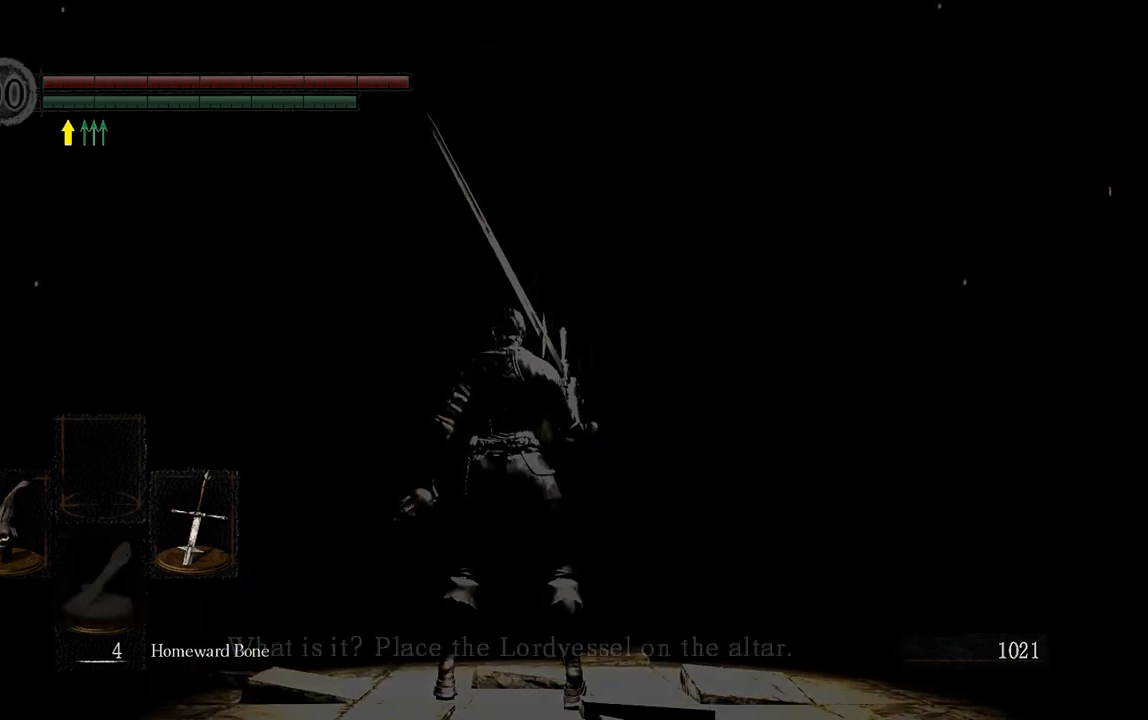
{"buttons": [], "left_stick": "center", "right_stick": "center", "events": []}
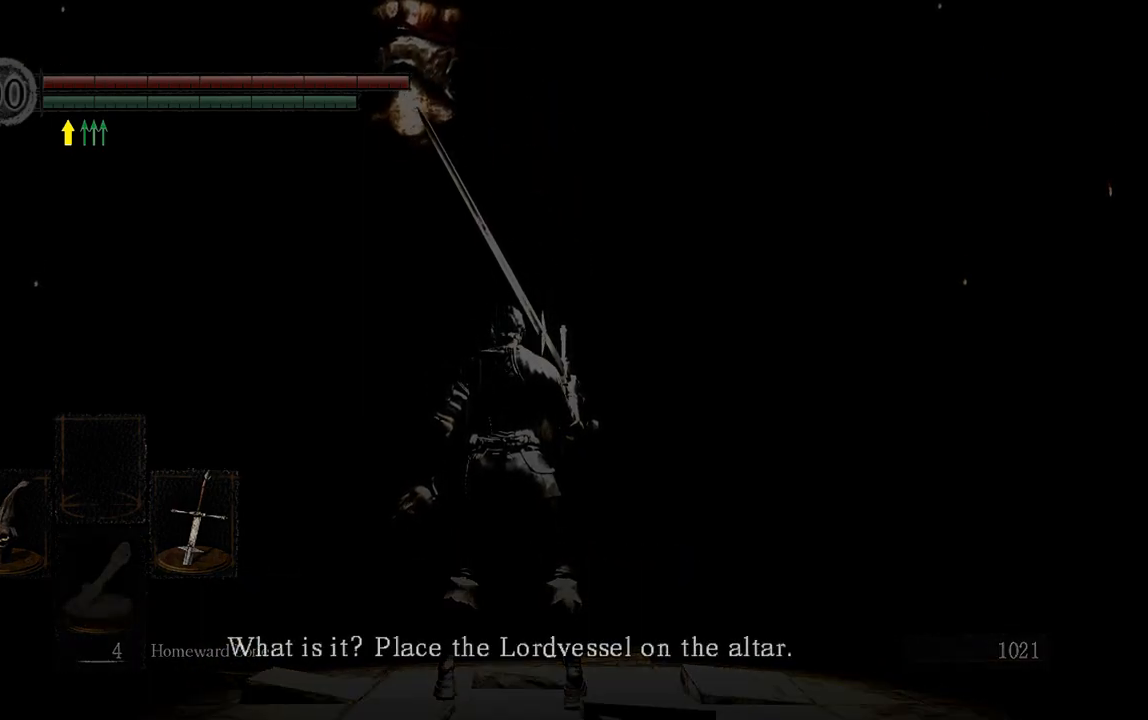
{"buttons": [], "left_stick": "center", "right_stick": "up-left", "events": [[500, "right_stick", "up-left"]]}
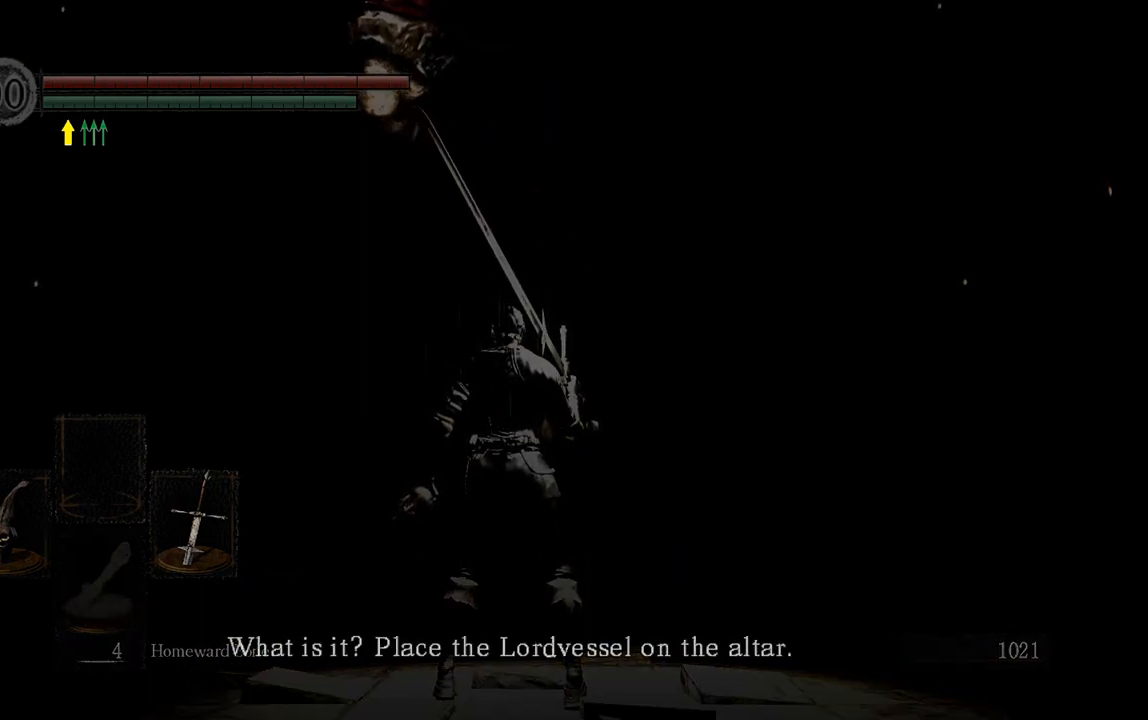
{"buttons": [], "left_stick": "center", "right_stick": "center", "events": [[133, "left_stick", "up-left"], [167, "right_stick", "center"], [417, "left_stick", "center"]]}
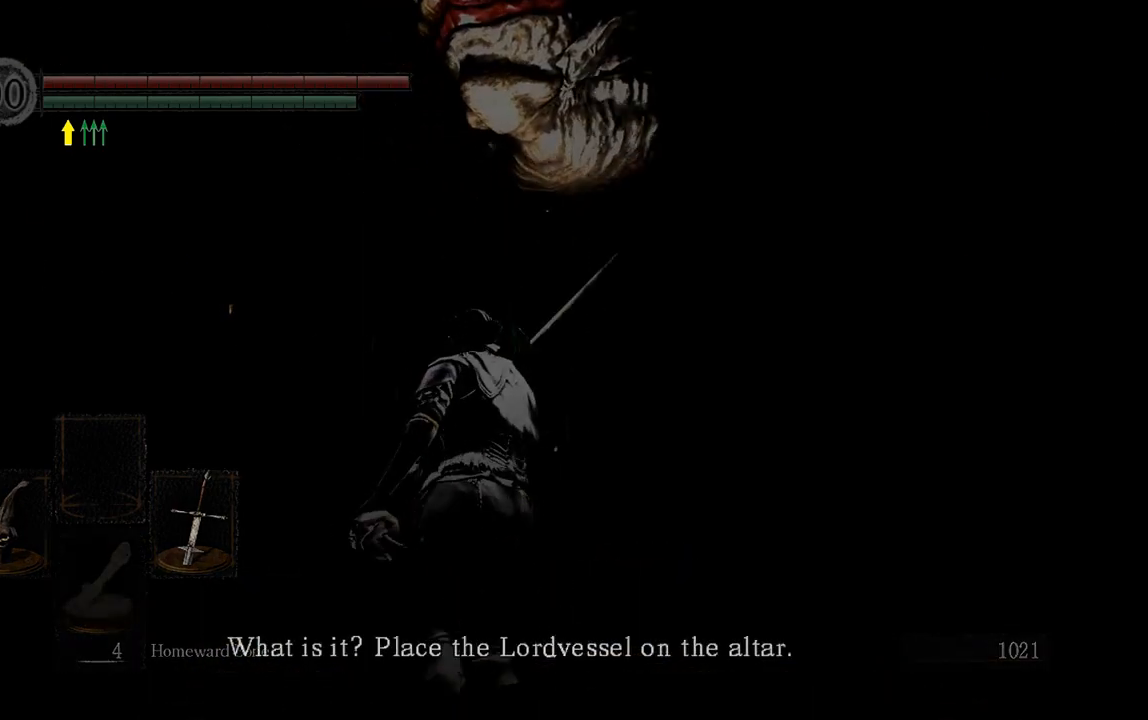
{"buttons": [], "left_stick": "center", "right_stick": "center", "events": [[150, "right_stick", "up"], [250, "right_stick", "center"]]}
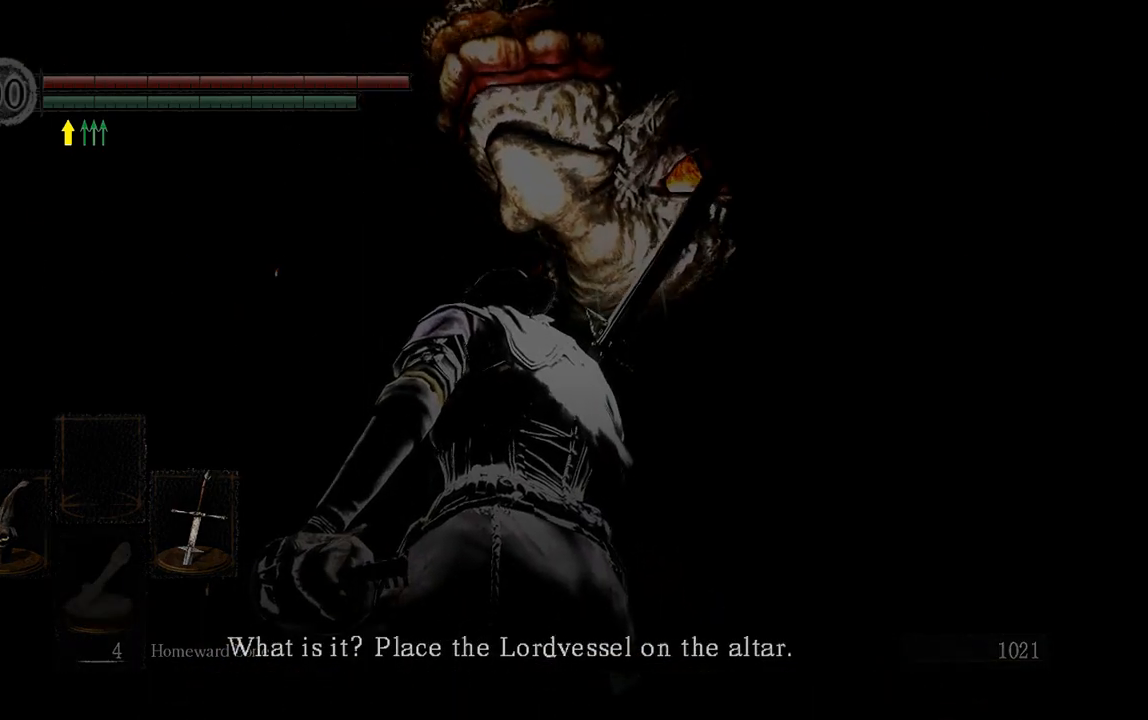
{"buttons": [], "left_stick": "center", "right_stick": "center", "events": []}
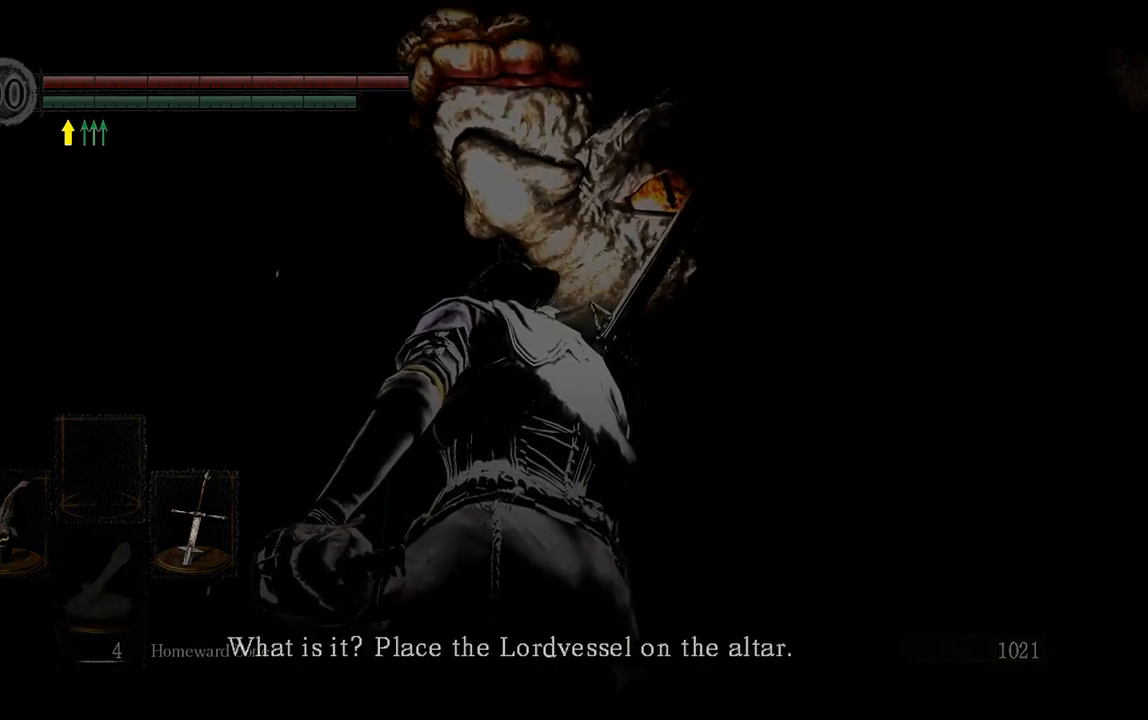
{"buttons": [], "left_stick": "center", "right_stick": "center", "events": [[17, "A", "down"], [117, "A", "up"]]}
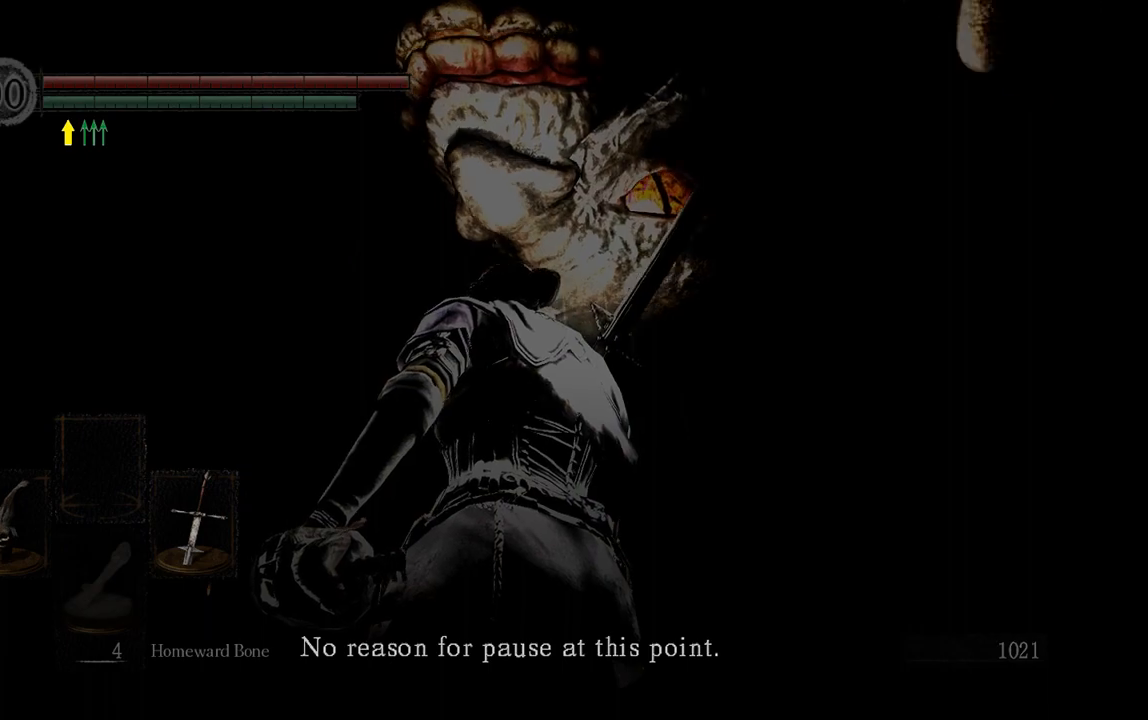
{"buttons": [], "left_stick": "center", "right_stick": "center", "events": [[50, "A", "down"], [150, "A", "up"]]}
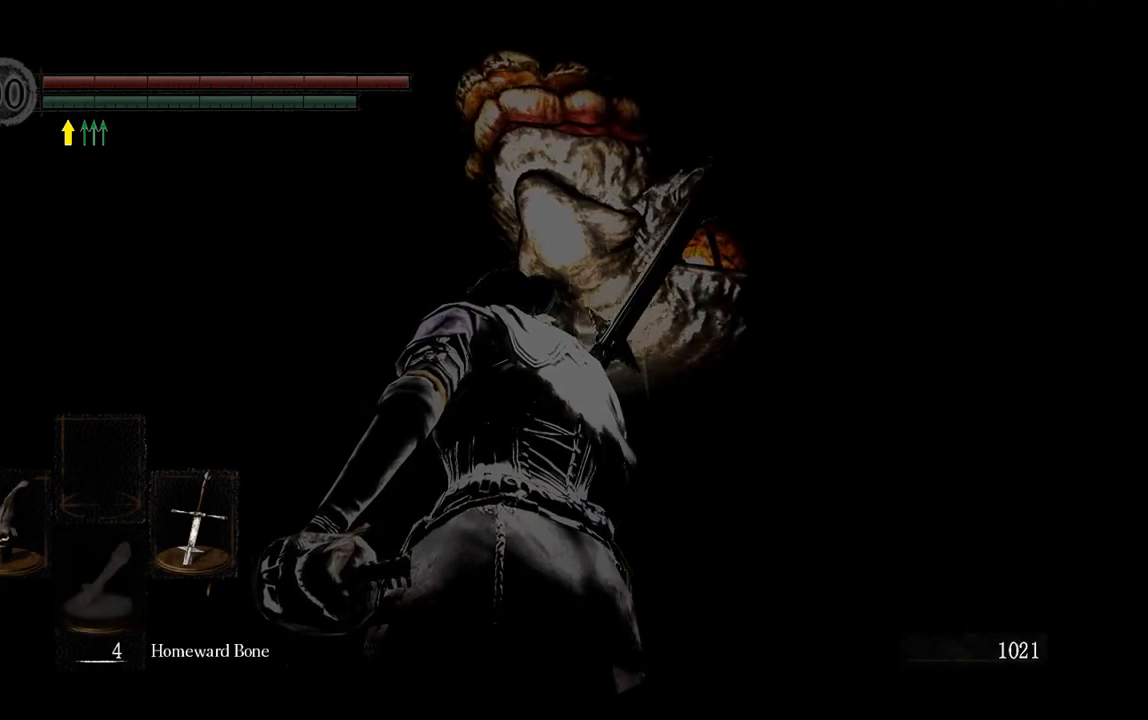
{"buttons": [], "left_stick": "center", "right_stick": "center", "events": []}
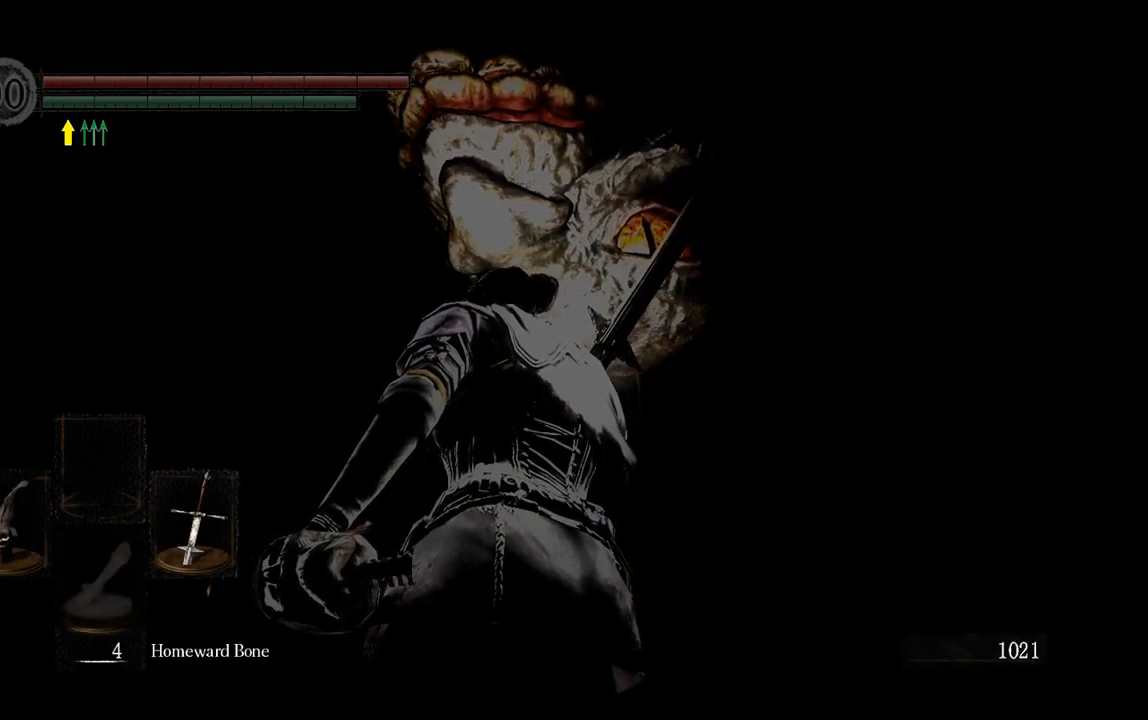
{"buttons": [], "left_stick": "center", "right_stick": "center", "events": [[233, "left_stick", "up"], [400, "left_stick", "center"]]}